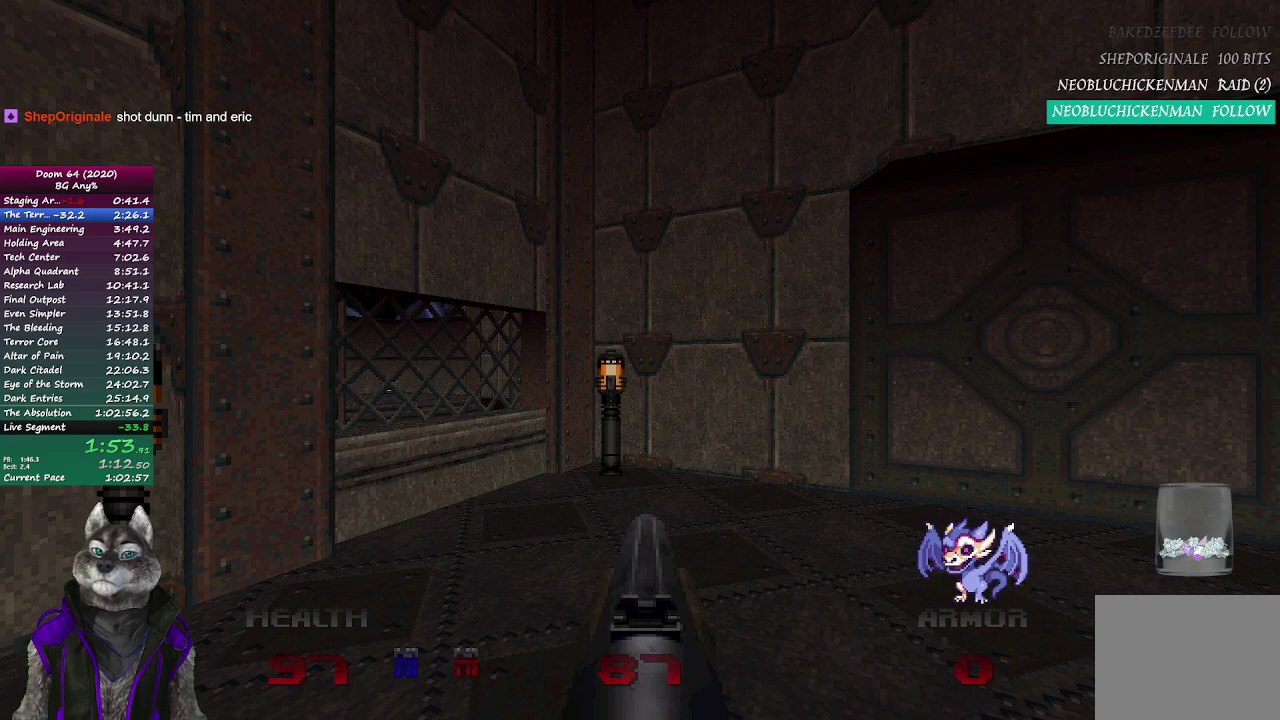
Gameplay with a controller (PlayStation layout); each line is a JSON object with the inputs held at the frame after it. "events" lists button and stick changes between this image and that frame as [ms after this image, input, new state], when the widget could be followed in between. Not read: L1.
{"buttons": [], "left_stick": "center", "right_stick": "right", "events": [[350, "right_stick", "right"]]}
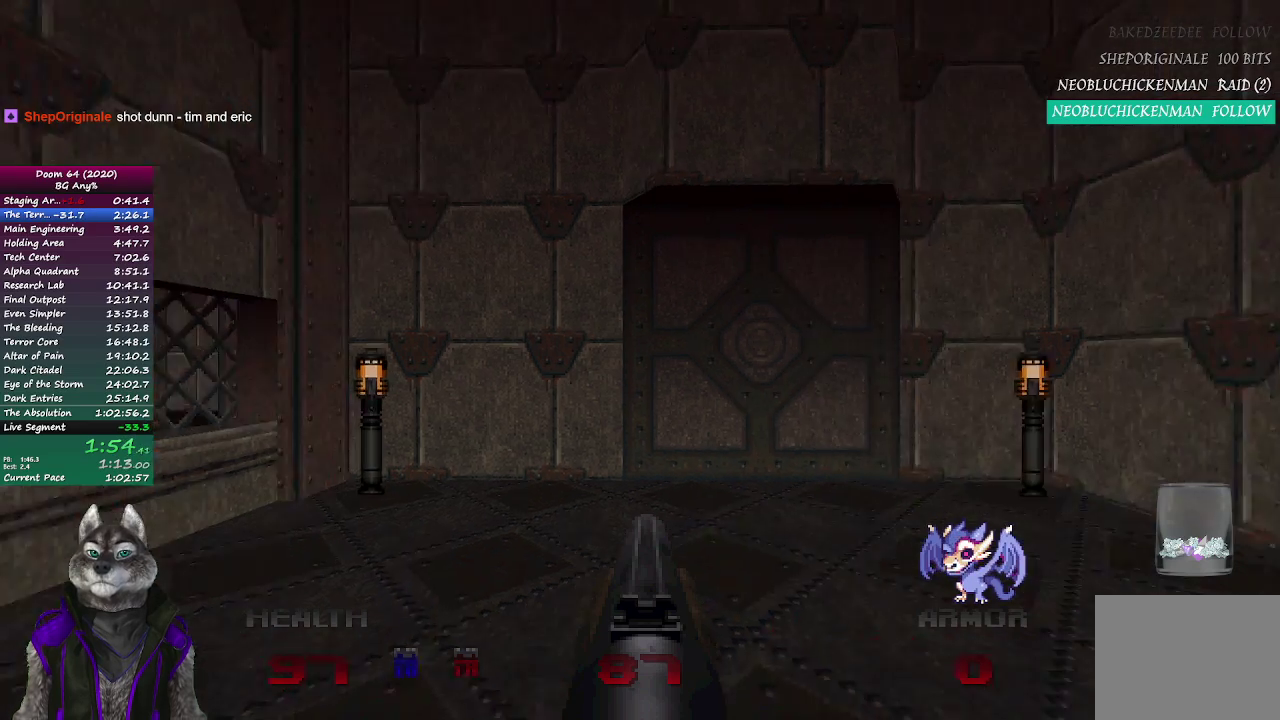
{"buttons": [], "left_stick": "center", "right_stick": "center", "events": [[83, "right_stick", "center"]]}
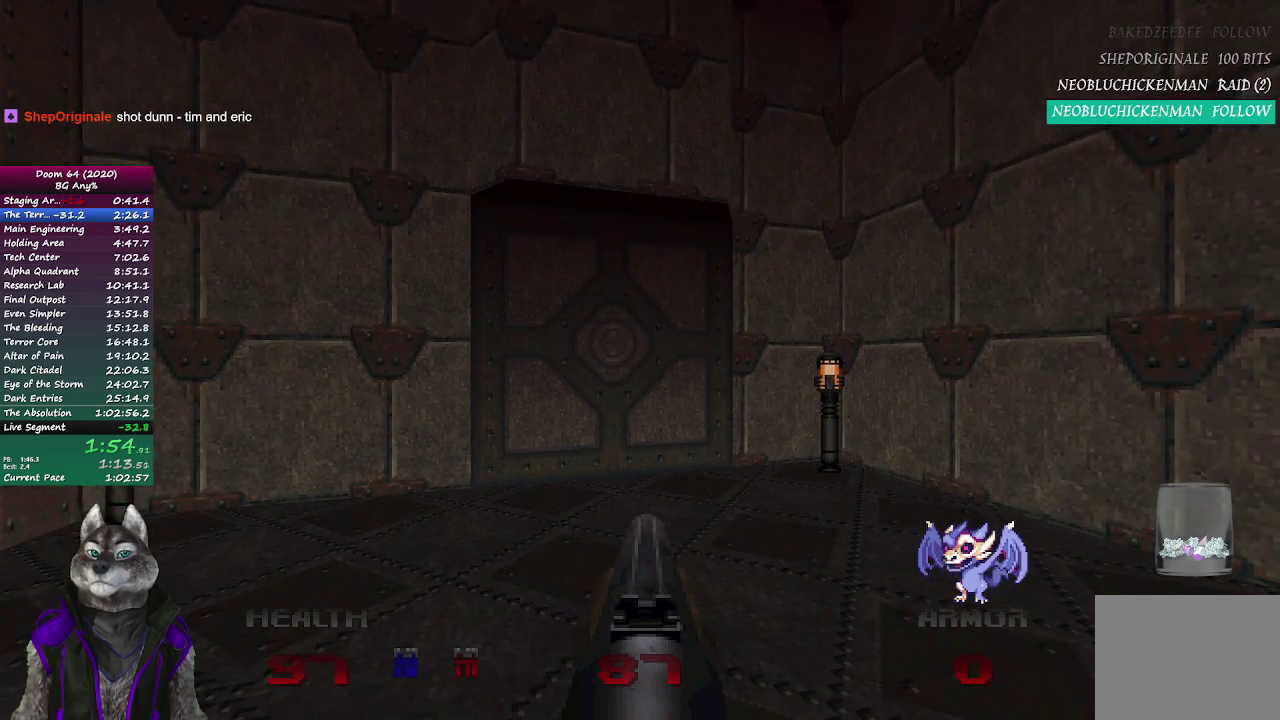
{"buttons": [], "left_stick": "center", "right_stick": "center", "events": [[217, "right_stick", "left"], [417, "right_stick", "center"]]}
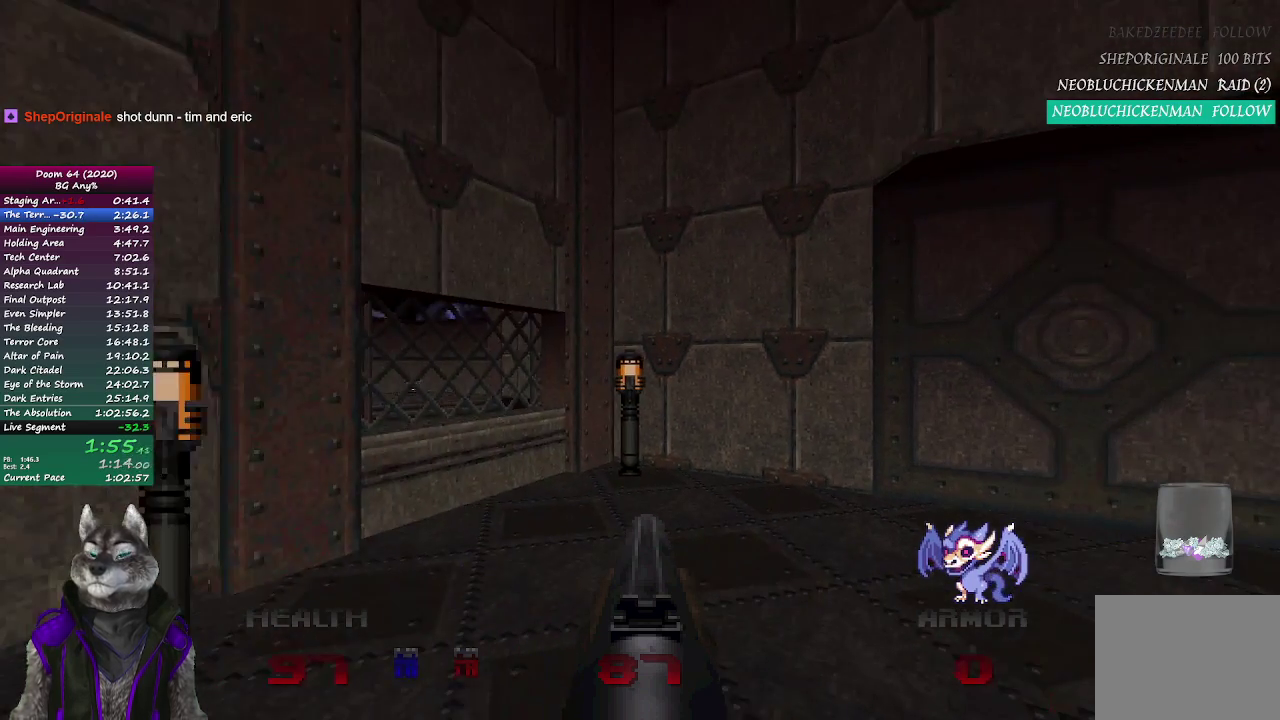
{"buttons": [], "left_stick": "down-right", "right_stick": "center", "events": [[250, "left_stick", "right"], [483, "left_stick", "down-right"]]}
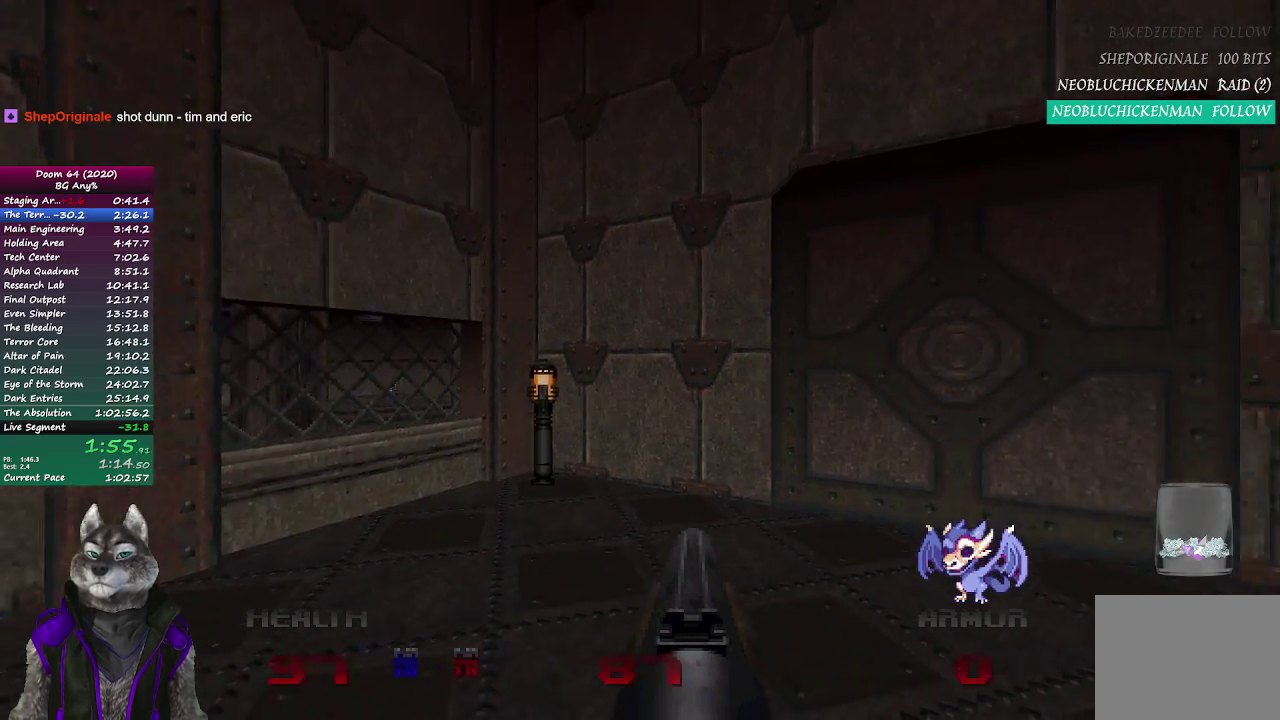
{"buttons": [], "left_stick": "up", "right_stick": "center", "events": [[50, "left_stick", "down-left"], [133, "left_stick", "up-left"], [283, "left_stick", "up"]]}
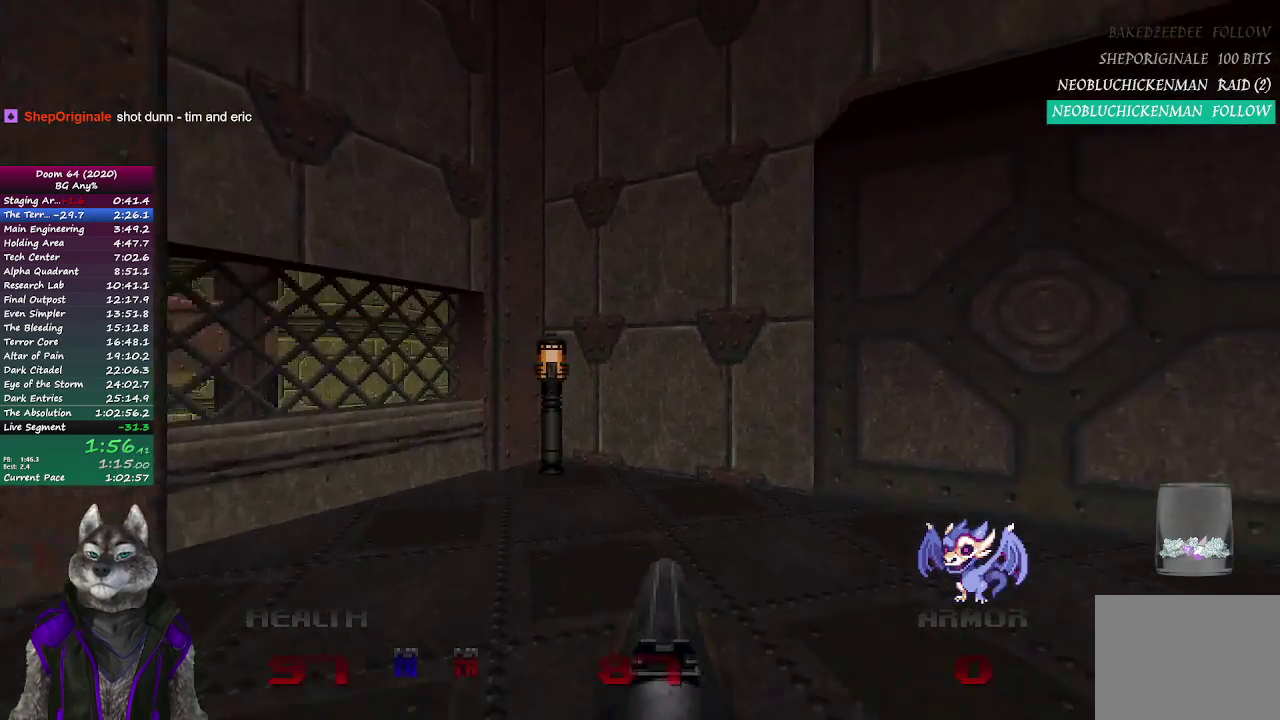
{"buttons": [], "left_stick": "center", "right_stick": "center", "events": [[67, "left_stick", "right"], [117, "left_stick", "up-left"], [183, "left_stick", "down-right"], [250, "left_stick", "center"]]}